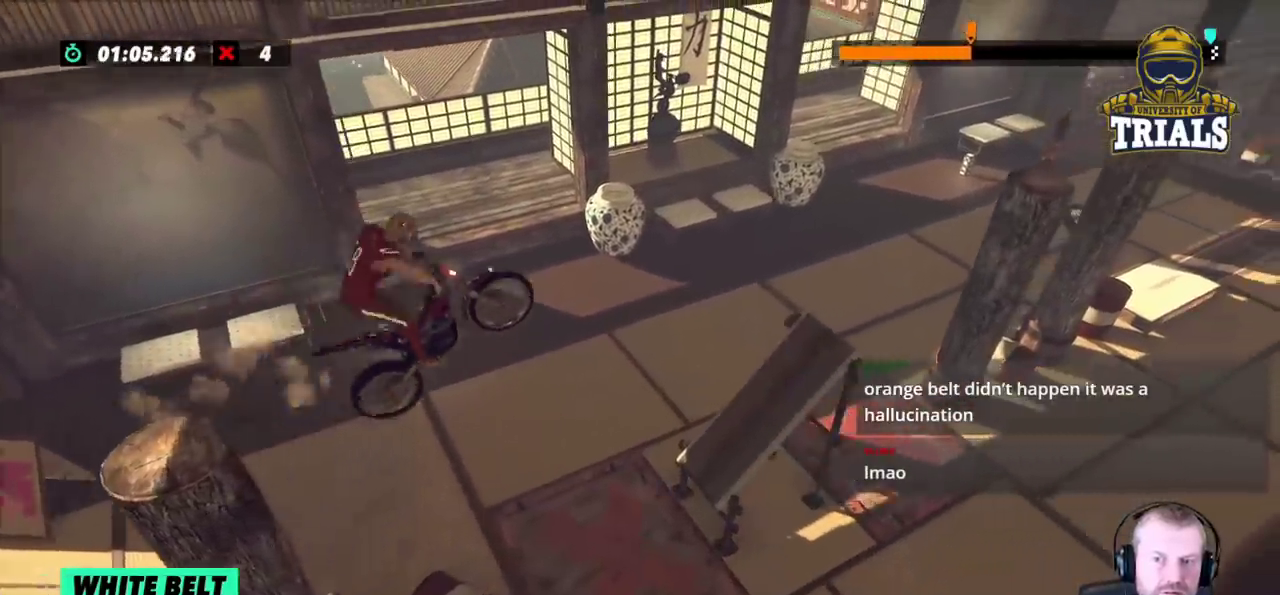
Gameplay with a controller (Xbox layout); each line is a JSON object with the inputs held at the frame after it. "events" lists button and stick changes between this image and that frame as [ms after this image, input, new state], when the widget could be followed in between. Not read: A B DPAD_DOWN DPAD_LEFT DPAD_RIGHT DPAD_UP L1 L3 R1 R3 SELECT START X Y right_stick.
{"buttons": [], "left_stick": "center", "events": [[233, "left_stick", "left"], [383, "left_stick", "center"]]}
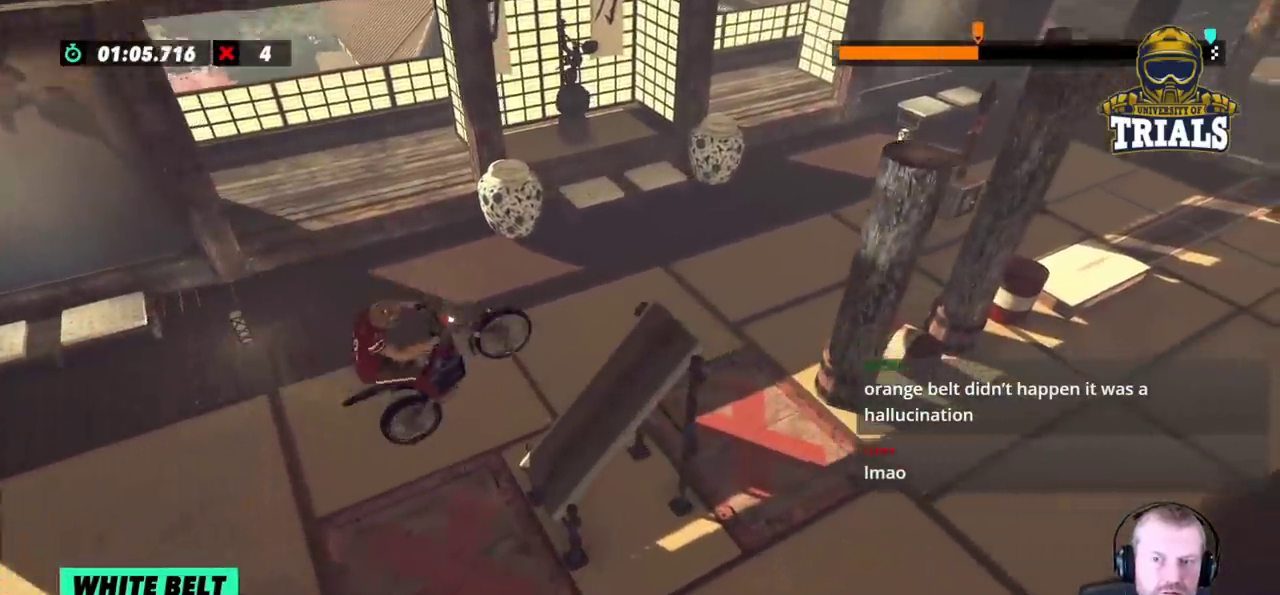
{"buttons": ["R2"], "left_stick": "right", "events": [[83, "left_stick", "right"], [183, "R2", "down"]]}
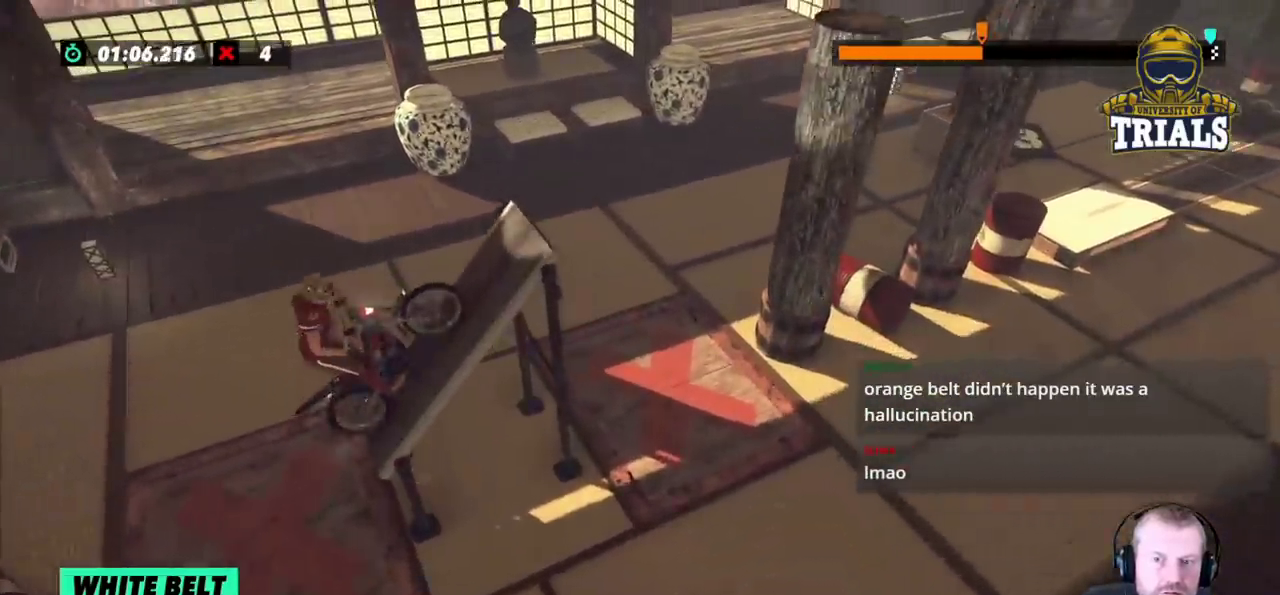
{"buttons": [], "left_stick": "center", "events": [[67, "R2", "up"], [67, "left_stick", "center"]]}
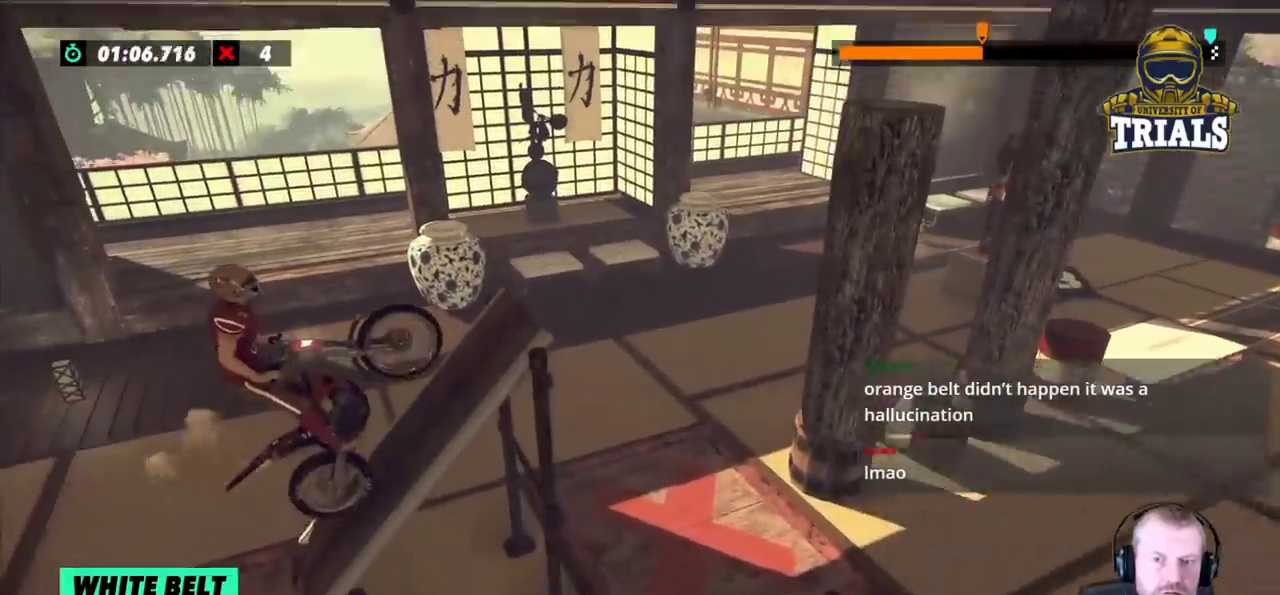
{"buttons": ["R2"], "left_stick": "right", "events": [[183, "R2", "down"], [183, "left_stick", "right"]]}
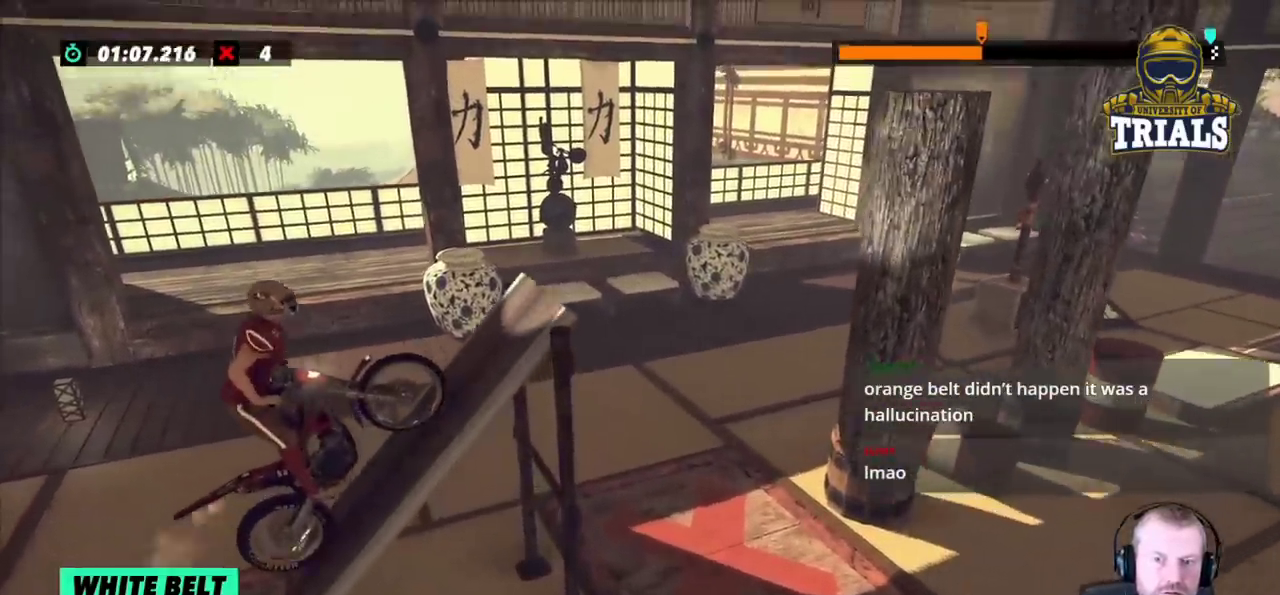
{"buttons": ["R2"], "left_stick": "right", "events": []}
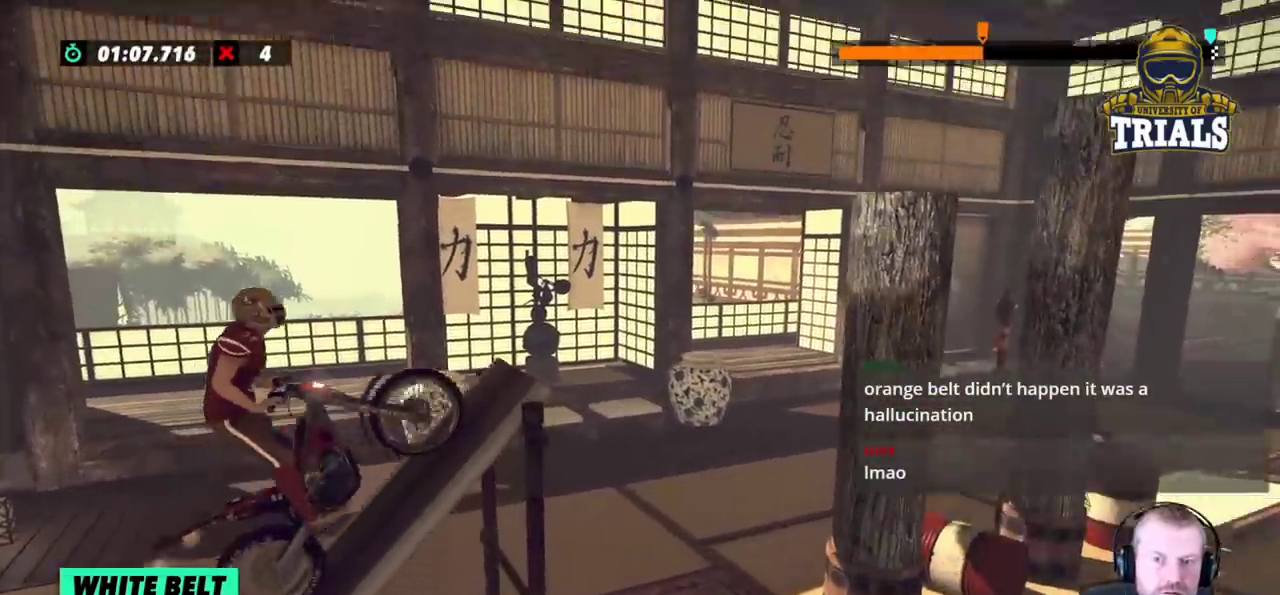
{"buttons": [], "left_stick": "right", "events": [[267, "left_stick", "center"], [500, "R2", "up"], [500, "left_stick", "right"]]}
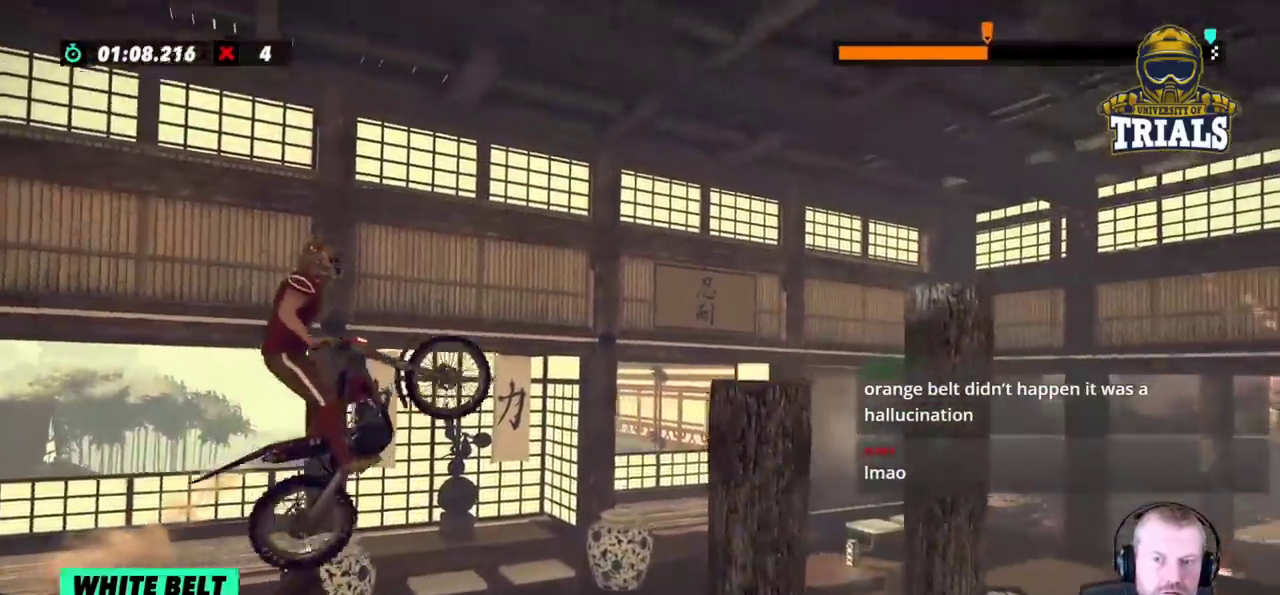
{"buttons": ["L2"], "left_stick": "right", "events": [[167, "left_stick", "center"], [483, "L2", "down"], [483, "left_stick", "right"]]}
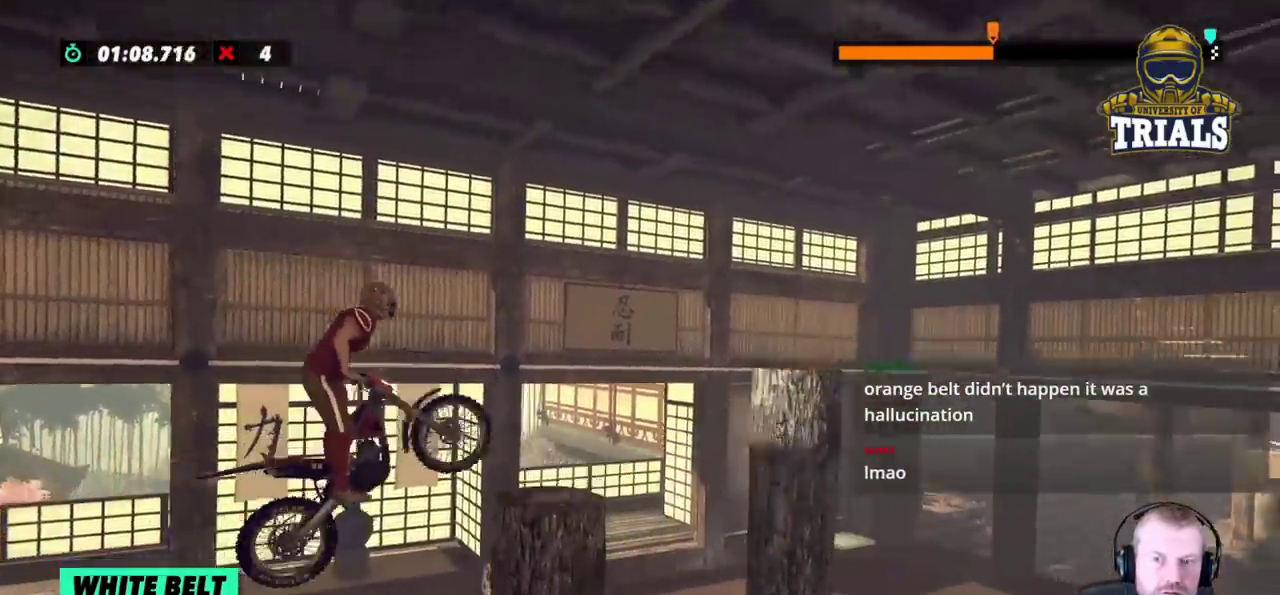
{"buttons": ["L2"], "left_stick": "right", "events": [[67, "left_stick", "center"], [217, "left_stick", "right"]]}
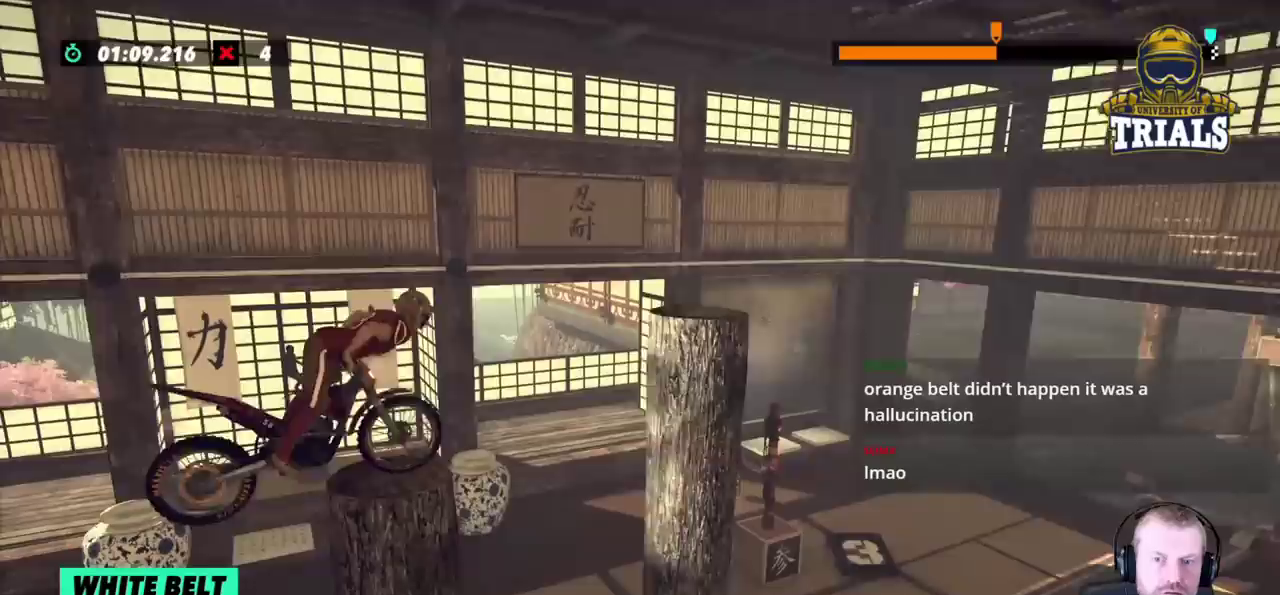
{"buttons": [], "left_stick": "left", "events": [[417, "left_stick", "left"], [500, "L2", "up"]]}
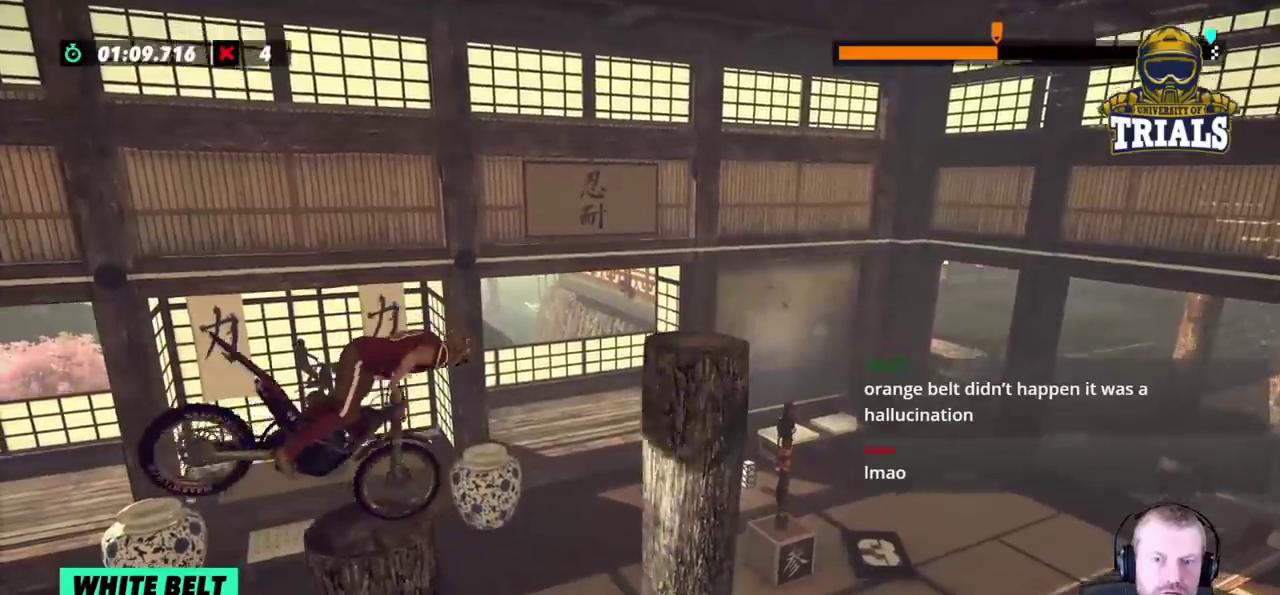
{"buttons": ["R2"], "left_stick": "left", "events": [[250, "R2", "down"], [383, "left_stick", "right"], [500, "left_stick", "left"]]}
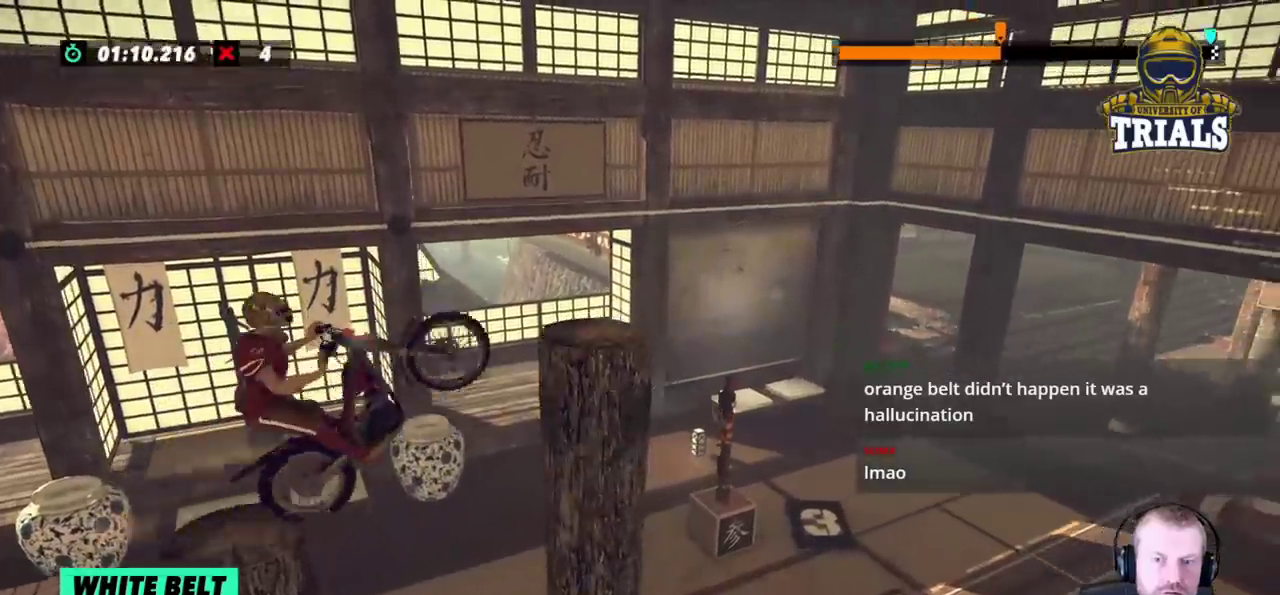
{"buttons": ["R2"], "left_stick": "right", "events": [[133, "left_stick", "right"]]}
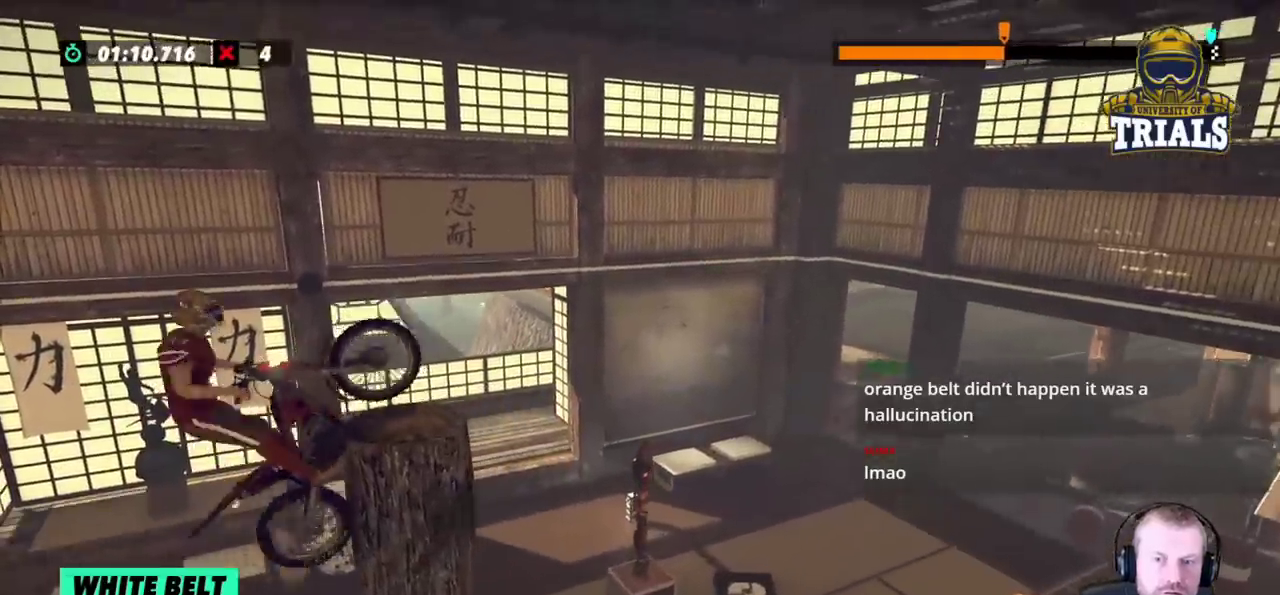
{"buttons": ["R2"], "left_stick": "right", "events": [[100, "L2", "down"], [200, "L2", "up"], [283, "L2", "down"], [333, "L2", "up"], [400, "L2", "down"], [450, "L2", "up"]]}
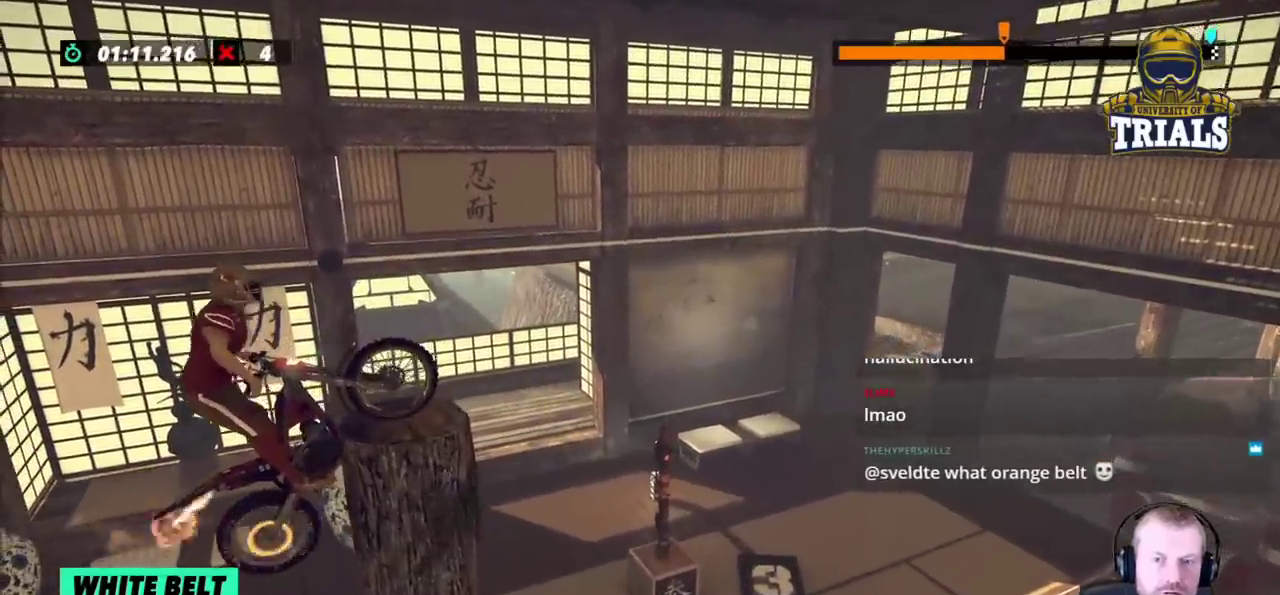
{"buttons": ["R2"], "left_stick": "right", "events": [[133, "R2", "up"], [250, "R2", "down"]]}
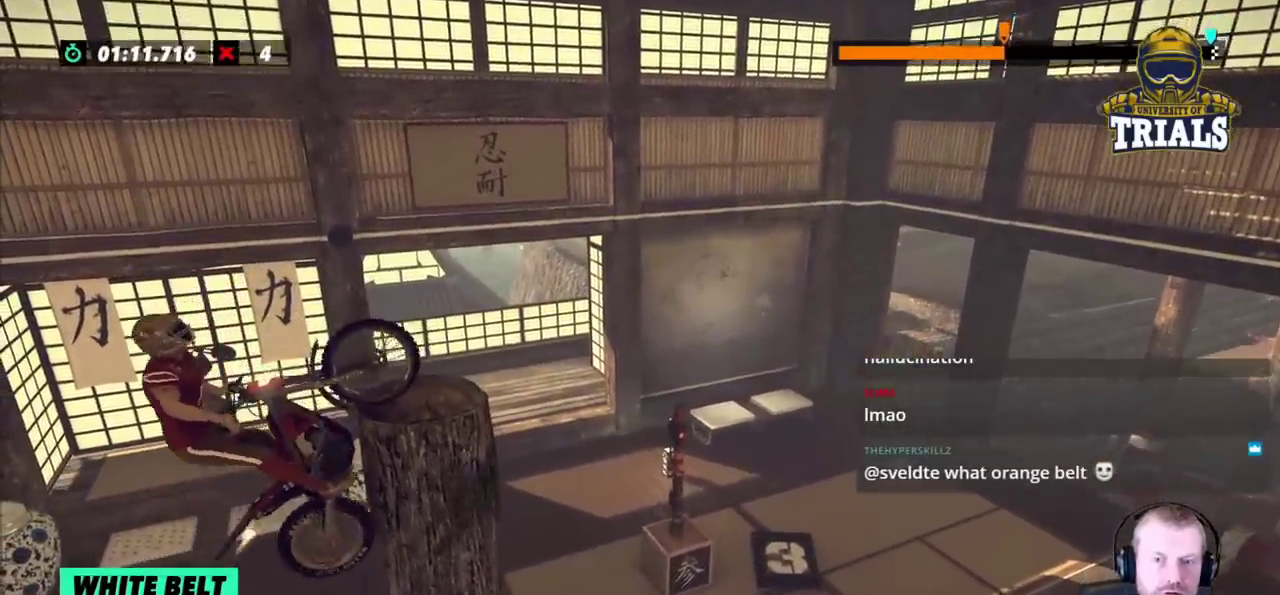
{"buttons": ["R2"], "left_stick": "right", "events": []}
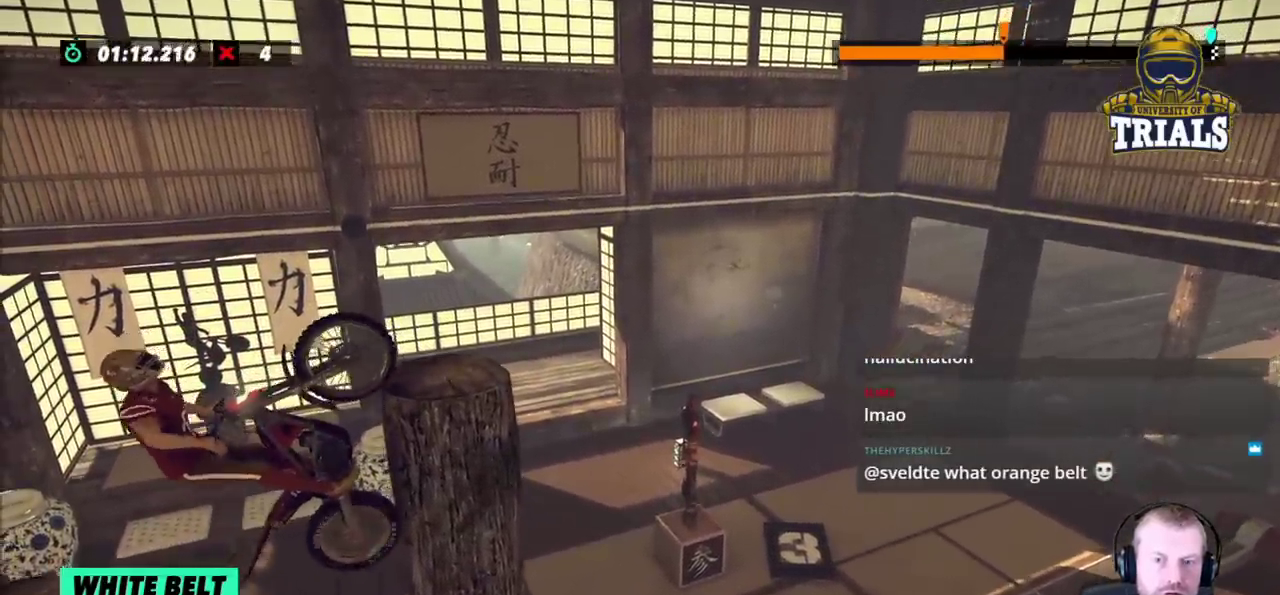
{"buttons": ["R2"], "left_stick": "right", "events": []}
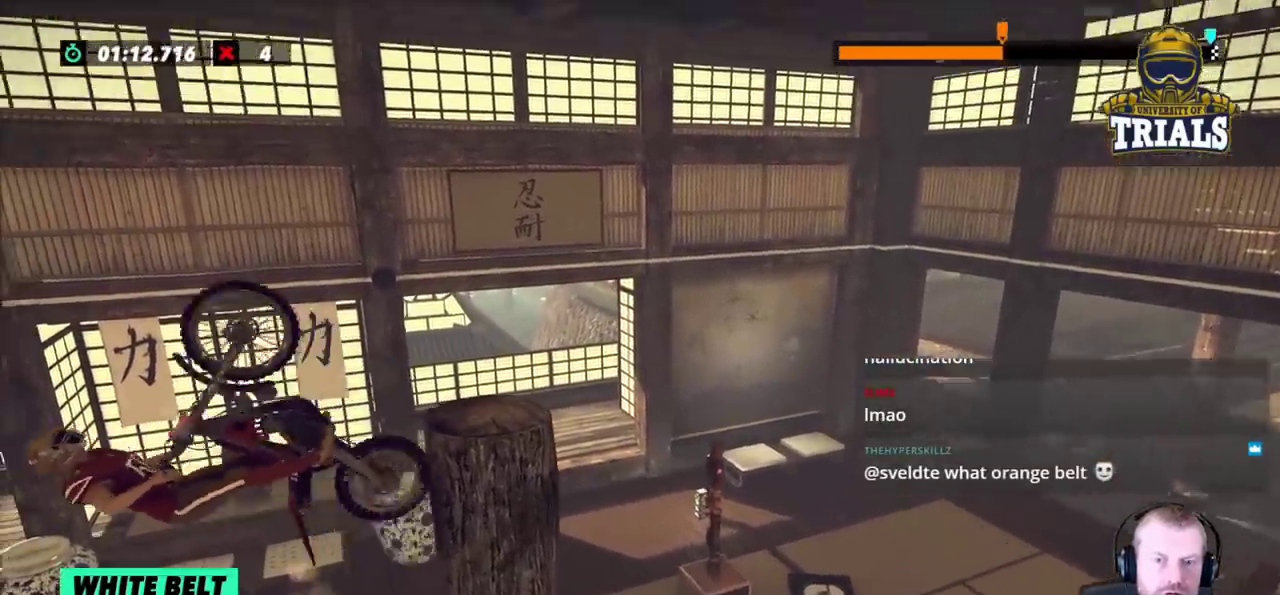
{"buttons": ["L2"], "left_stick": "left", "events": [[17, "left_stick", "left"], [400, "L2", "down"], [450, "R2", "up"]]}
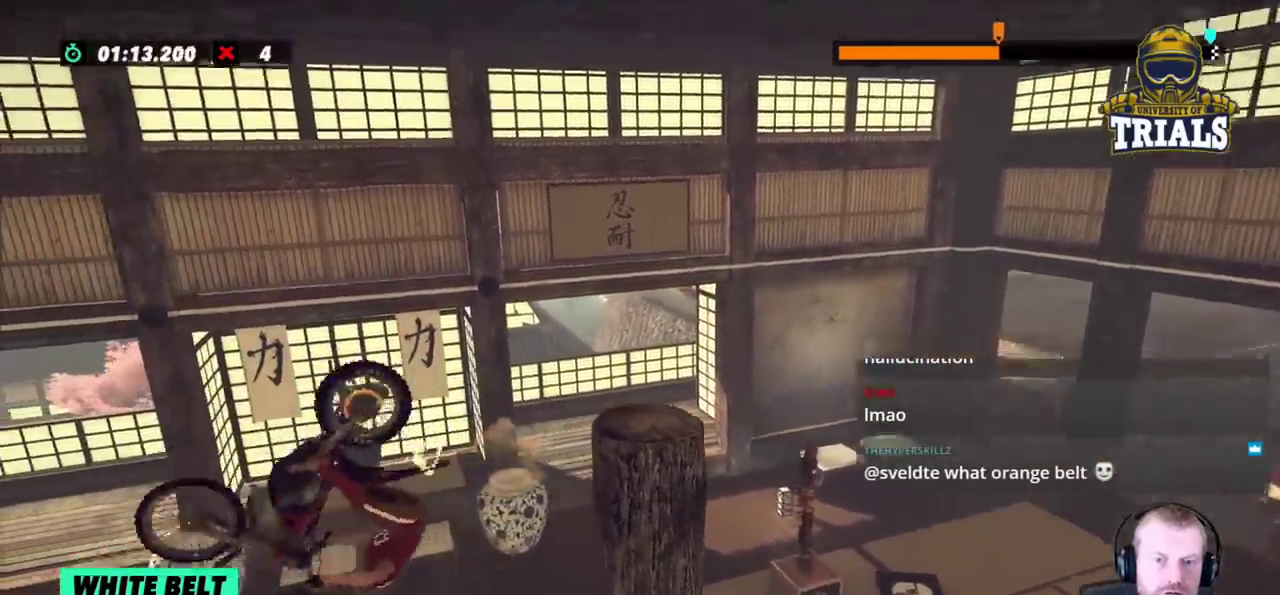
{"buttons": [], "left_stick": "center", "events": [[350, "left_stick", "center"], [417, "L2", "up"]]}
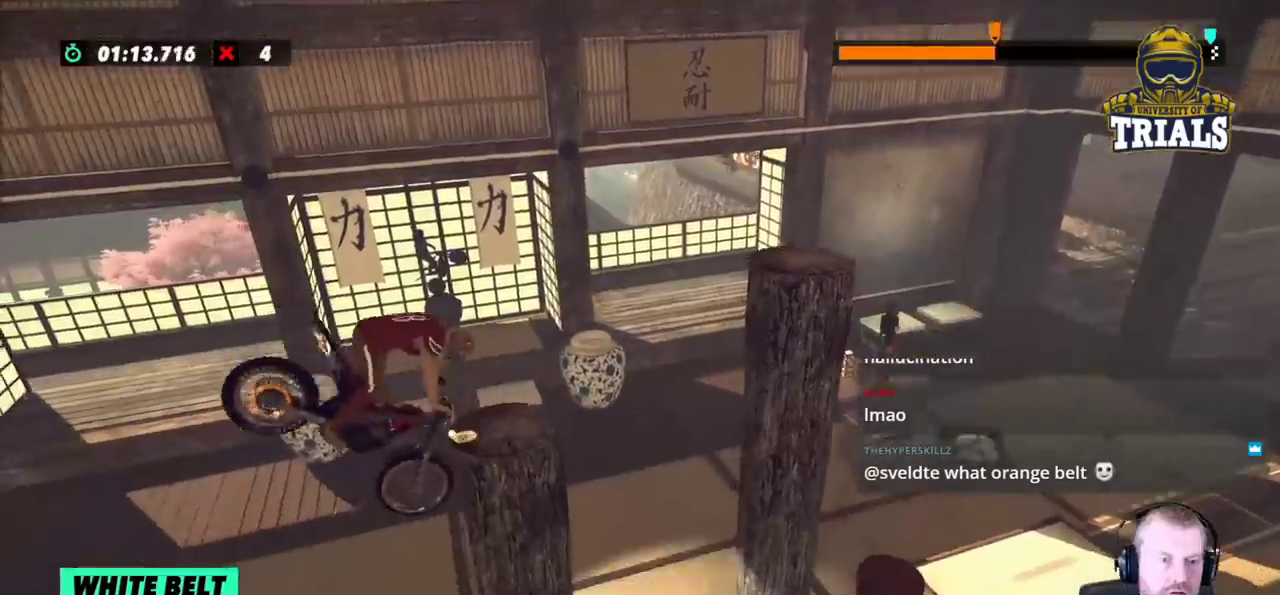
{"buttons": [], "left_stick": "center", "events": []}
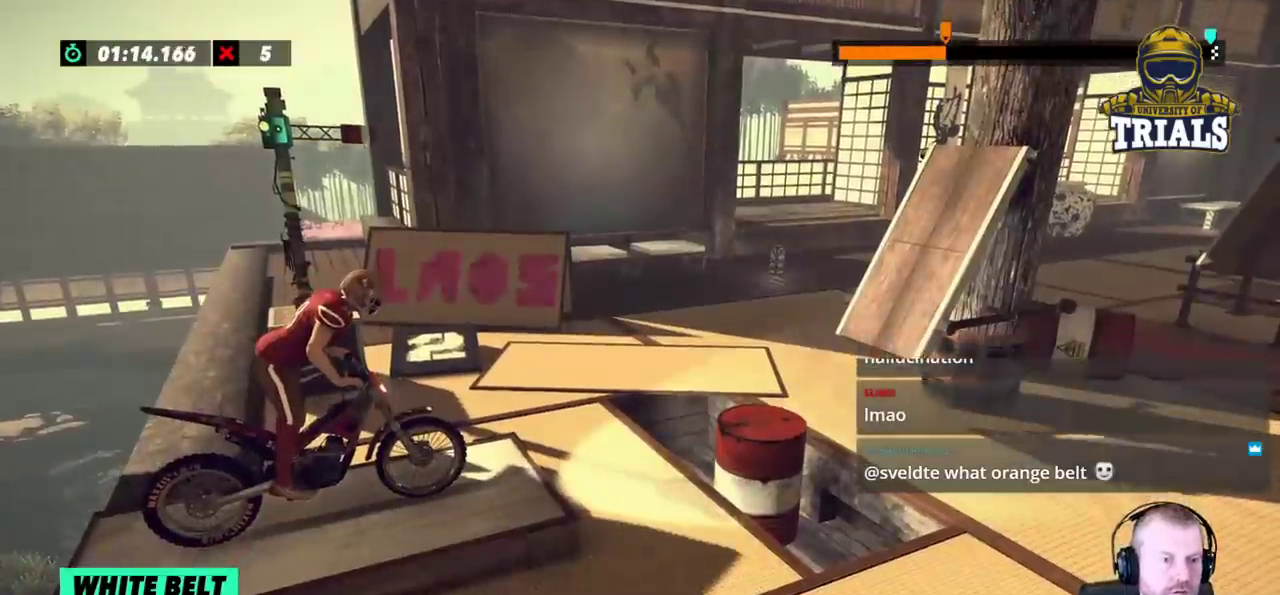
{"buttons": [], "left_stick": "center", "events": []}
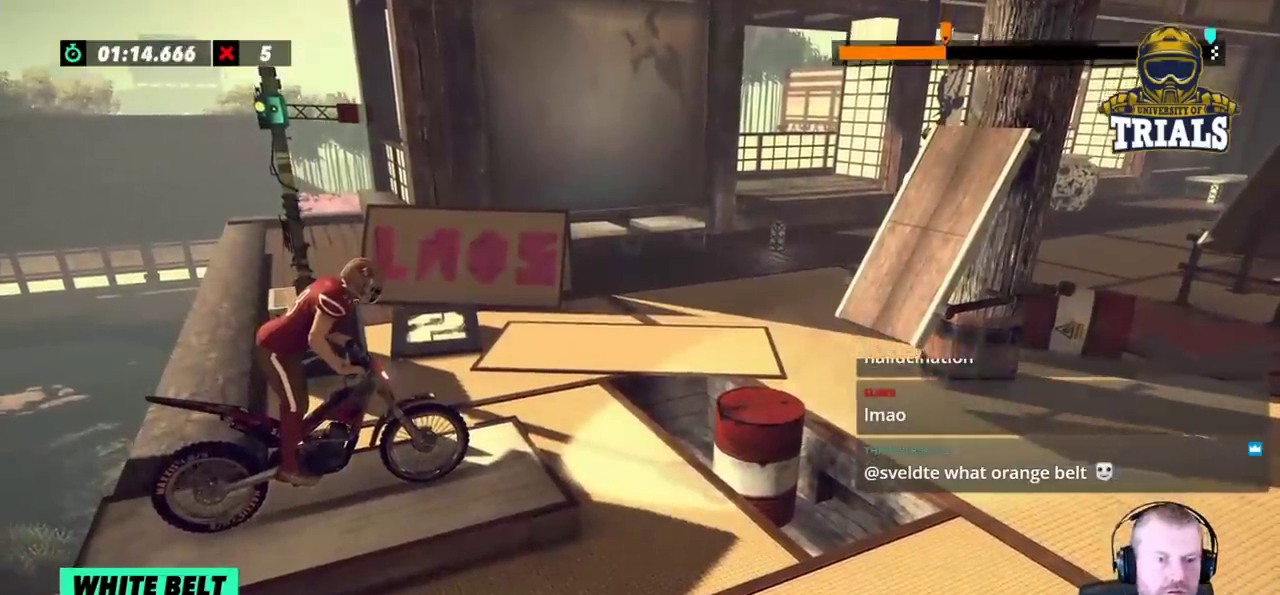
{"buttons": ["R2"], "left_stick": "left", "events": [[333, "R2", "down"], [417, "left_stick", "left"]]}
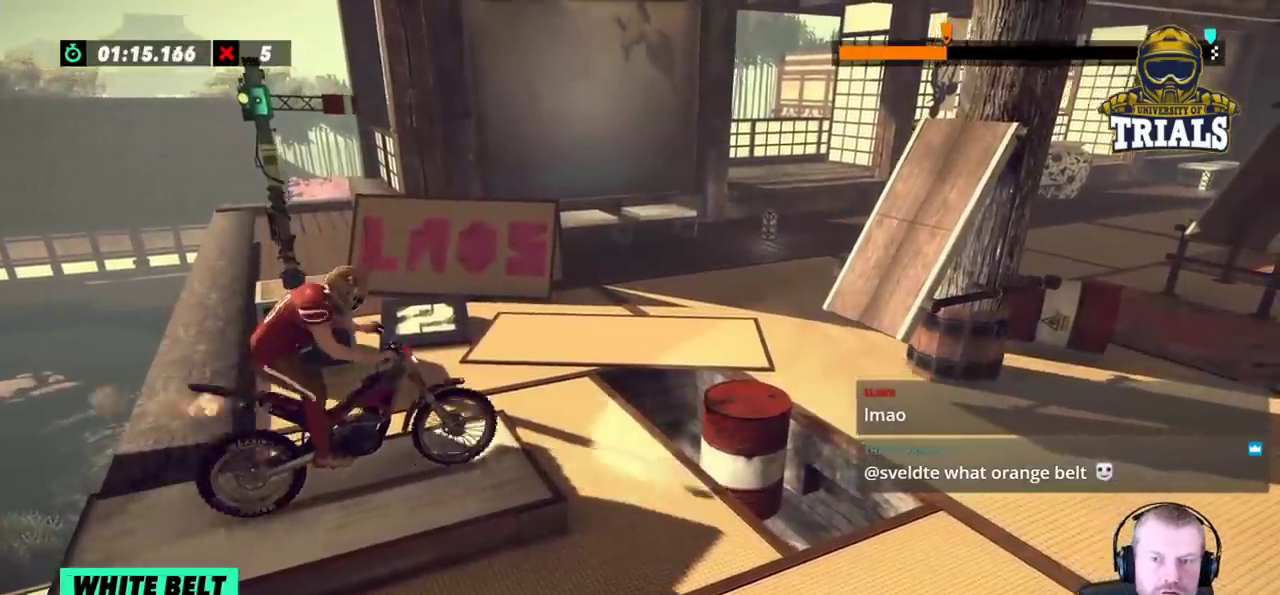
{"buttons": [], "left_stick": "center", "events": [[117, "left_stick", "right"], [233, "left_stick", "left"], [367, "R2", "up"], [433, "left_stick", "center"]]}
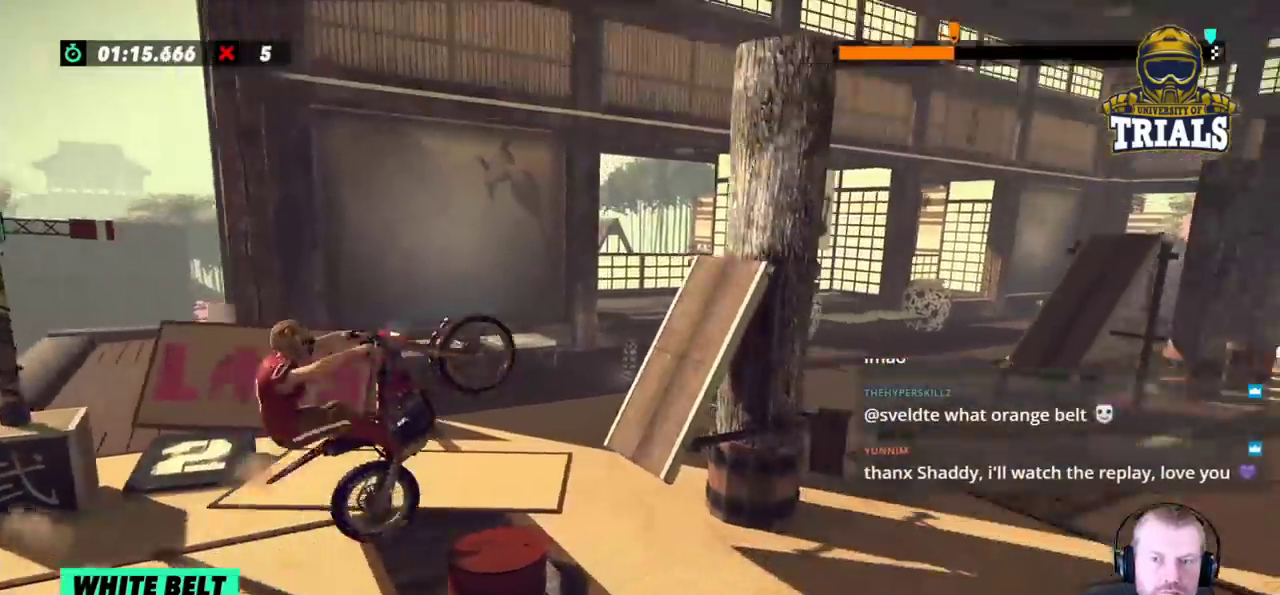
{"buttons": ["R2"], "left_stick": "center", "events": [[133, "left_stick", "right"], [217, "R2", "down"], [283, "left_stick", "left"], [433, "left_stick", "center"]]}
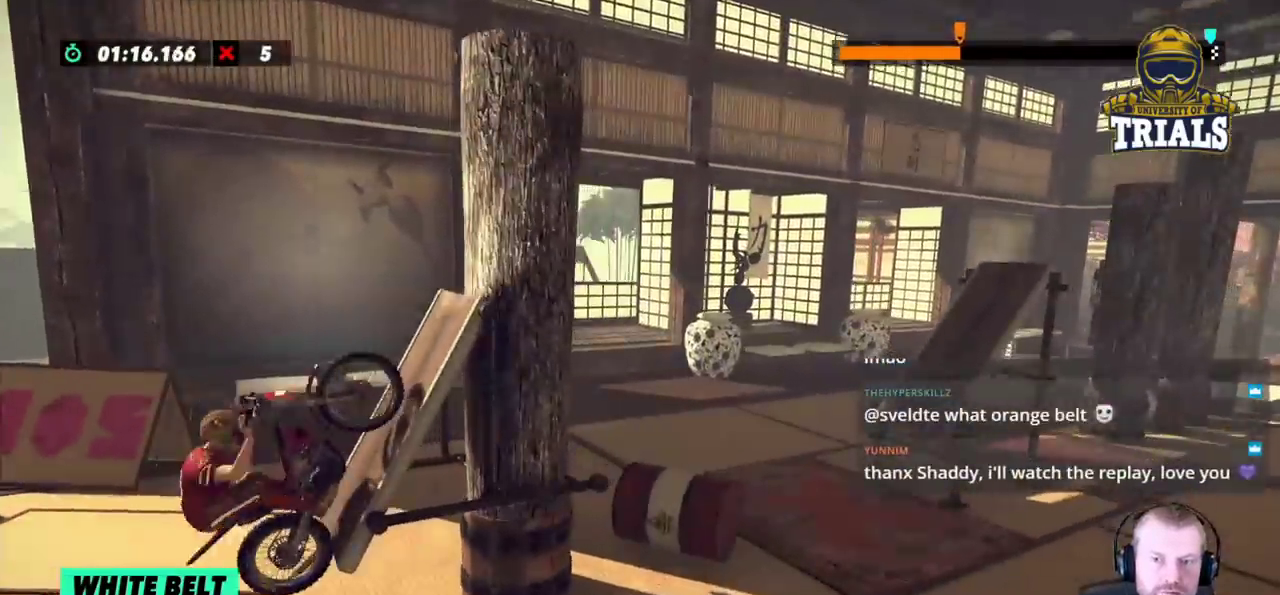
{"buttons": [], "left_stick": "center", "events": [[250, "R2", "up"]]}
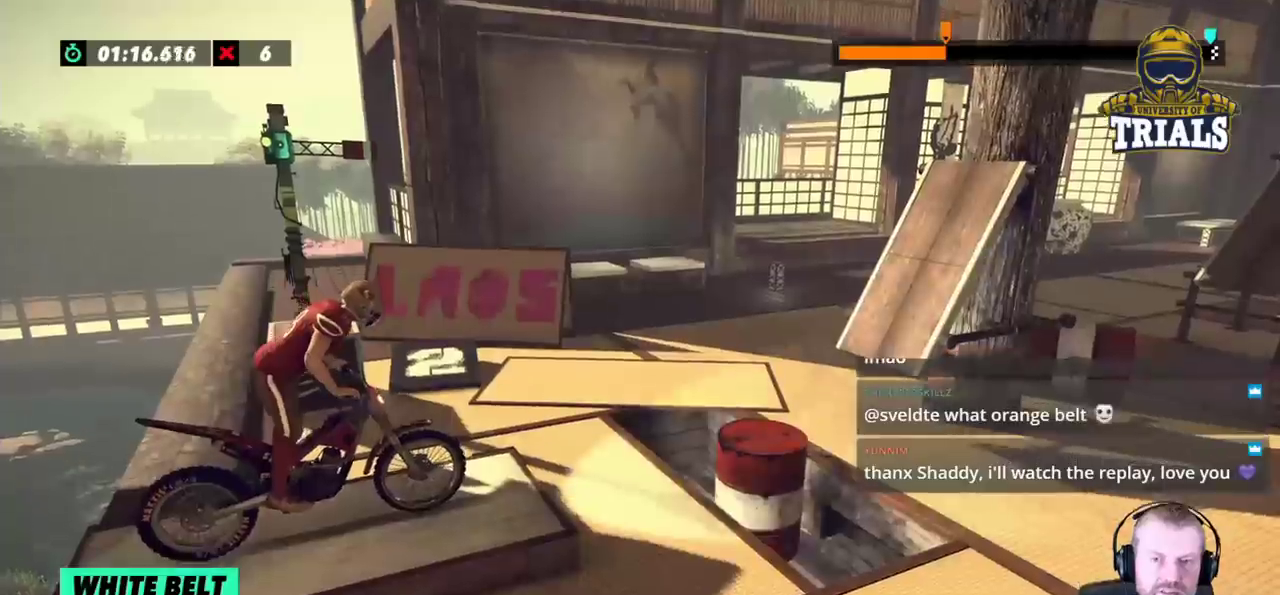
{"buttons": ["R2"], "left_stick": "left", "events": [[83, "R2", "down"], [83, "left_stick", "left"], [317, "left_stick", "right"], [450, "left_stick", "left"]]}
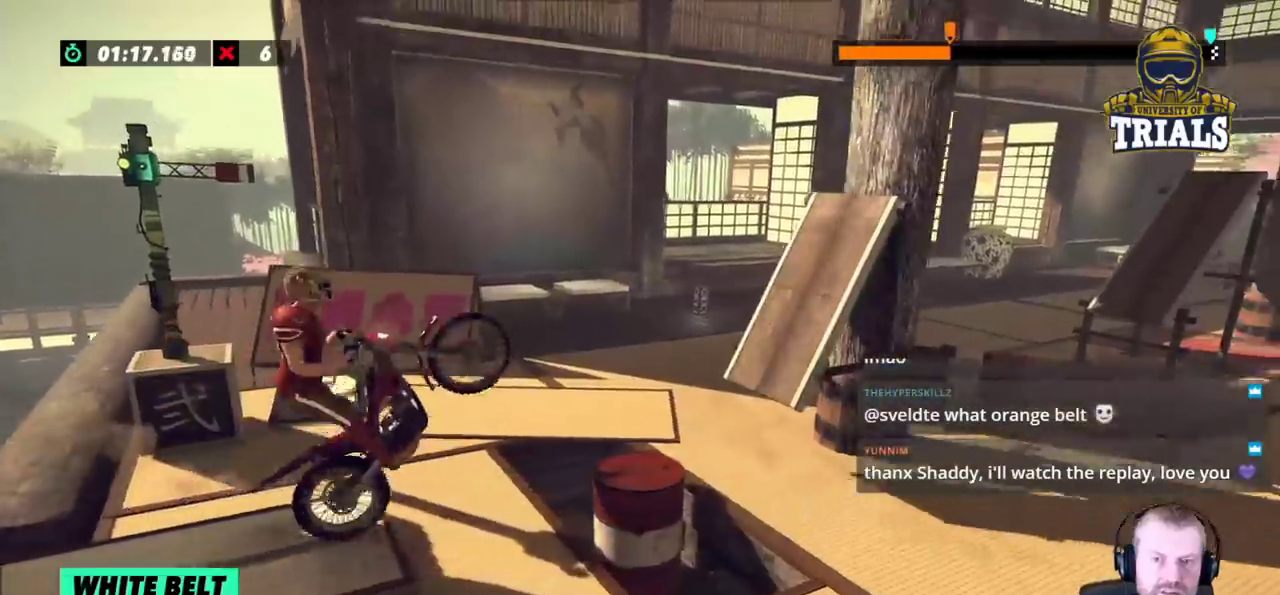
{"buttons": ["R2"], "left_stick": "right", "events": [[67, "R2", "up"], [117, "left_stick", "center"], [300, "left_stick", "right"], [500, "R2", "down"]]}
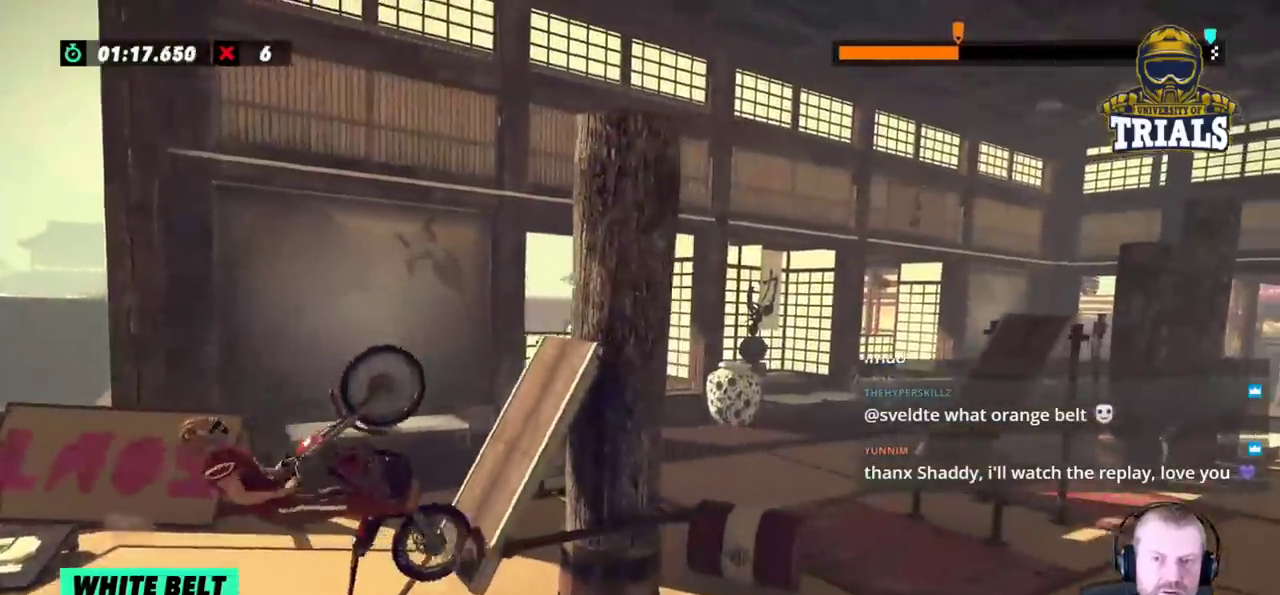
{"buttons": [], "left_stick": "center"}
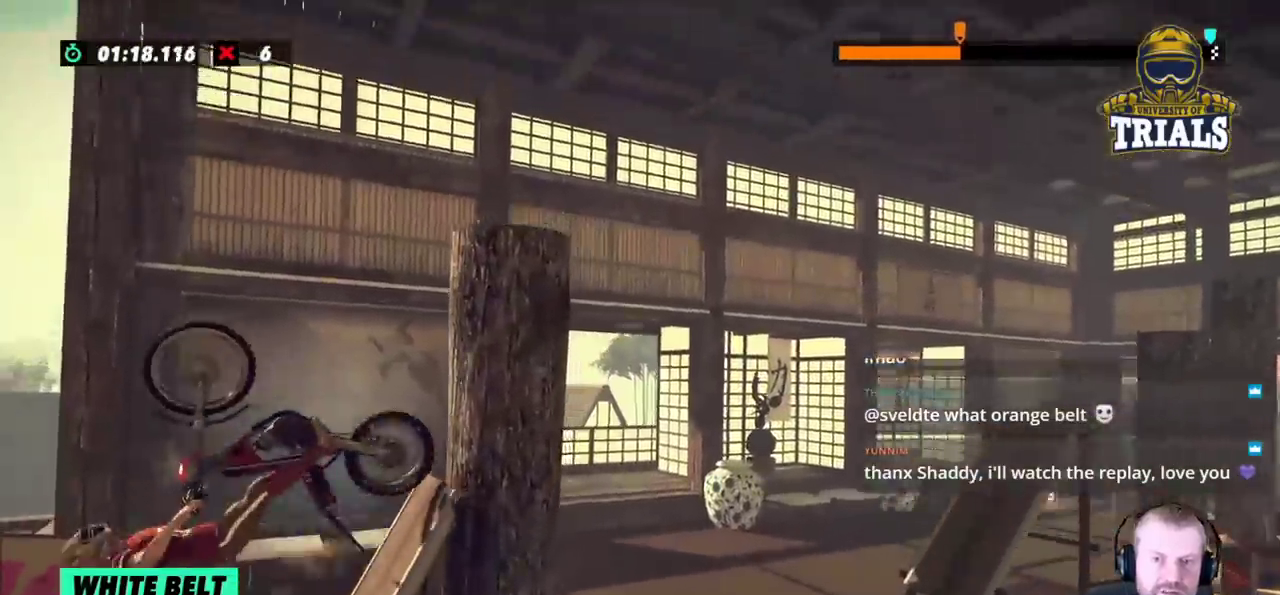
{"buttons": ["R2"], "left_stick": "right", "events": [[233, "R2", "down"], [267, "left_stick", "left"], [483, "left_stick", "right"]]}
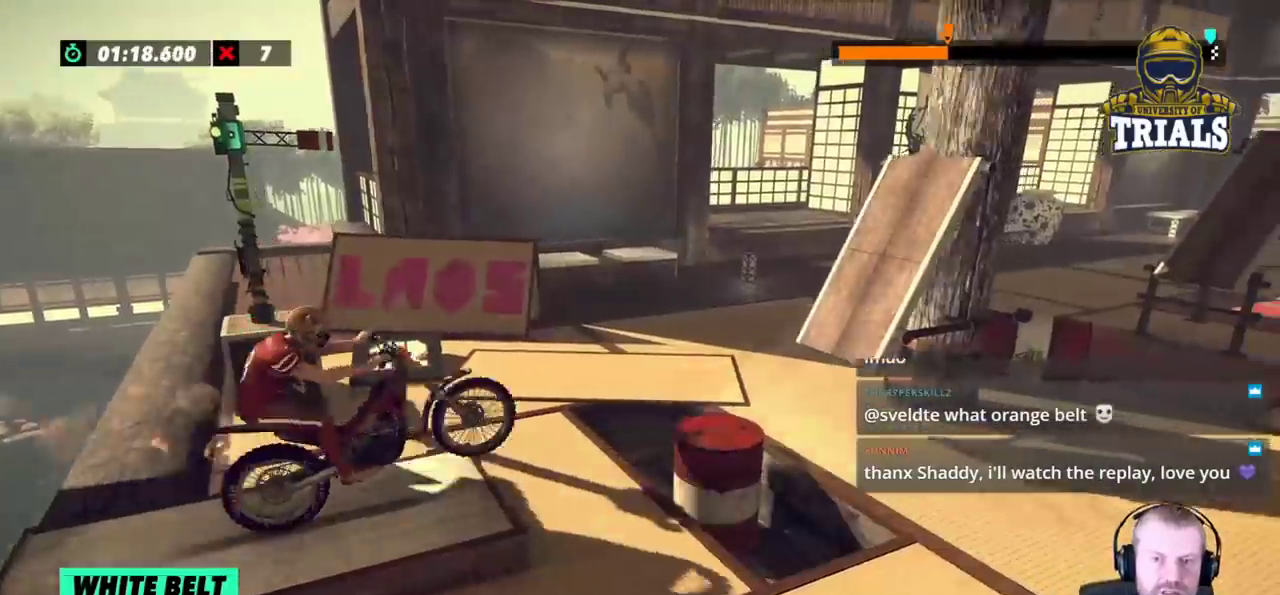
{"buttons": [], "left_stick": "right", "events": [[133, "left_stick", "left"], [267, "R2", "up"], [350, "left_stick", "center"], [467, "left_stick", "right"]]}